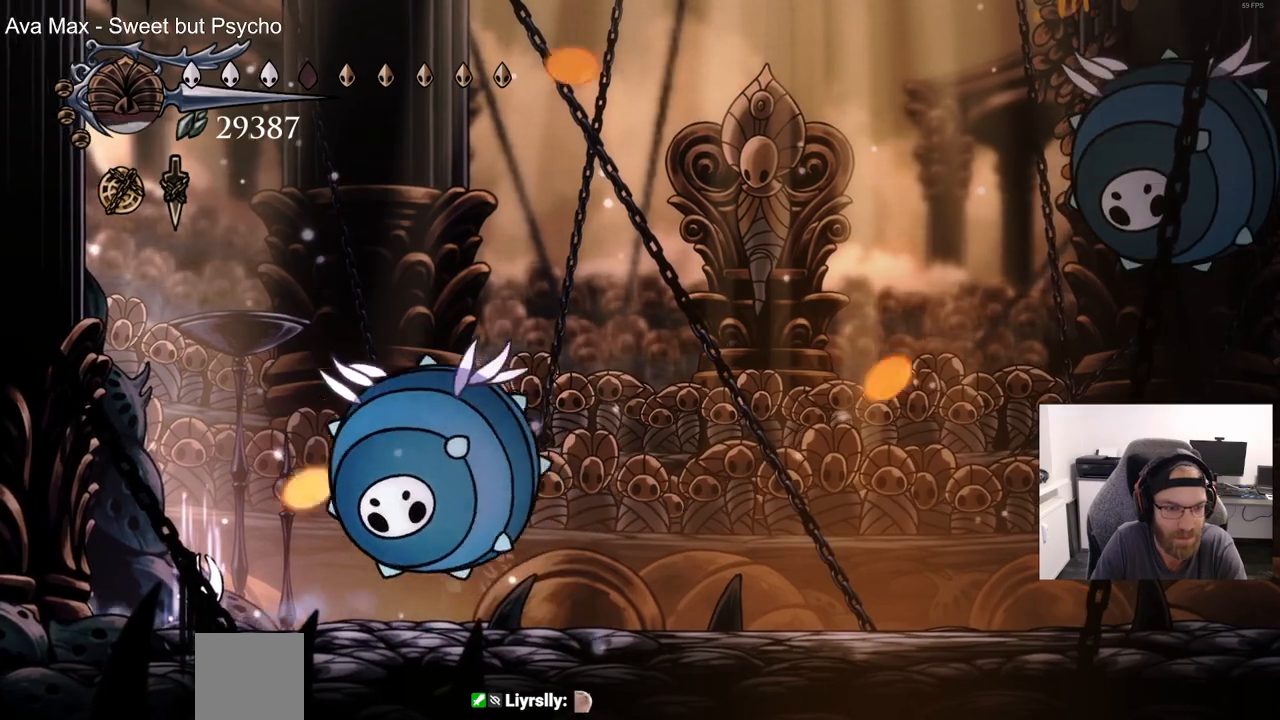
Gameplay with a controller (PlayStation layout); each line is a JSON object with the inputs held at the frame after it. "events" lists button and stick changes between this image and that frame as [ms after this image, input, new state], when the widget could be followed in between.
{"buttons": ["CROSS", "CIRCLE"], "left_stick": "center", "right_stick": "center", "events": []}
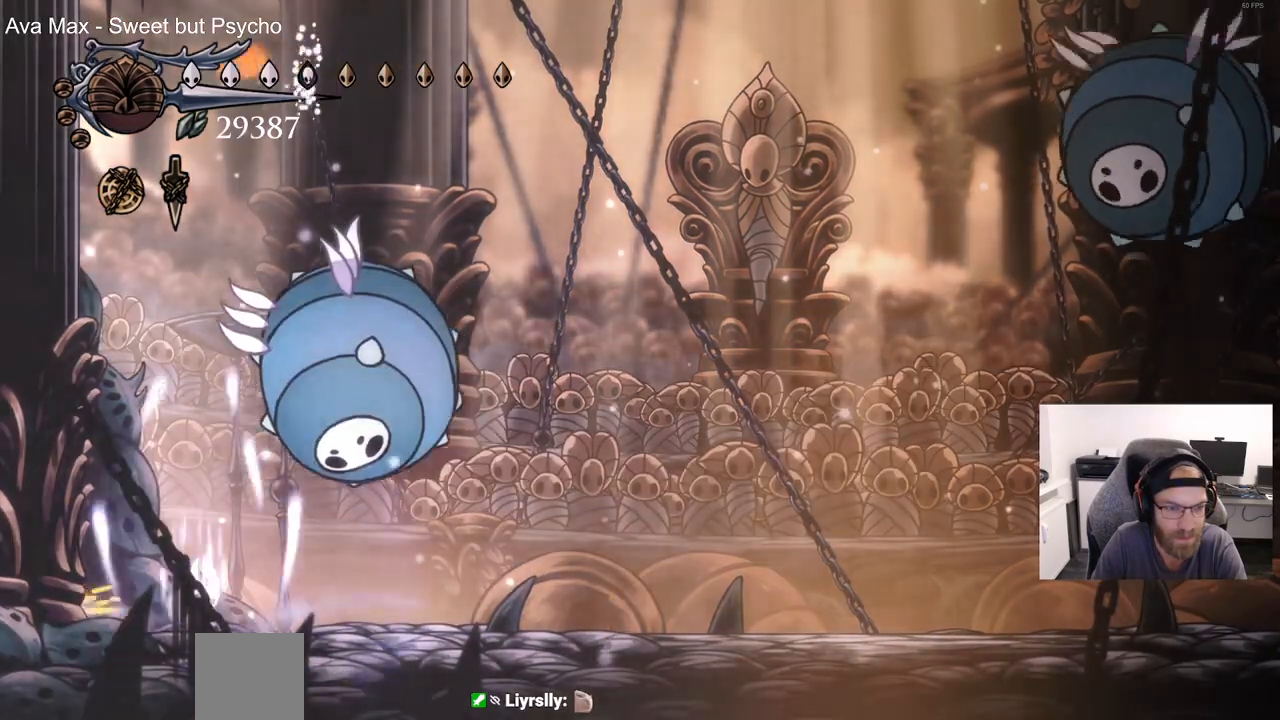
{"buttons": ["DPAD_RIGHT"], "left_stick": "center", "right_stick": "center", "events": [[150, "CROSS", "up"], [217, "CIRCLE", "up"], [217, "DPAD_RIGHT", "down"]]}
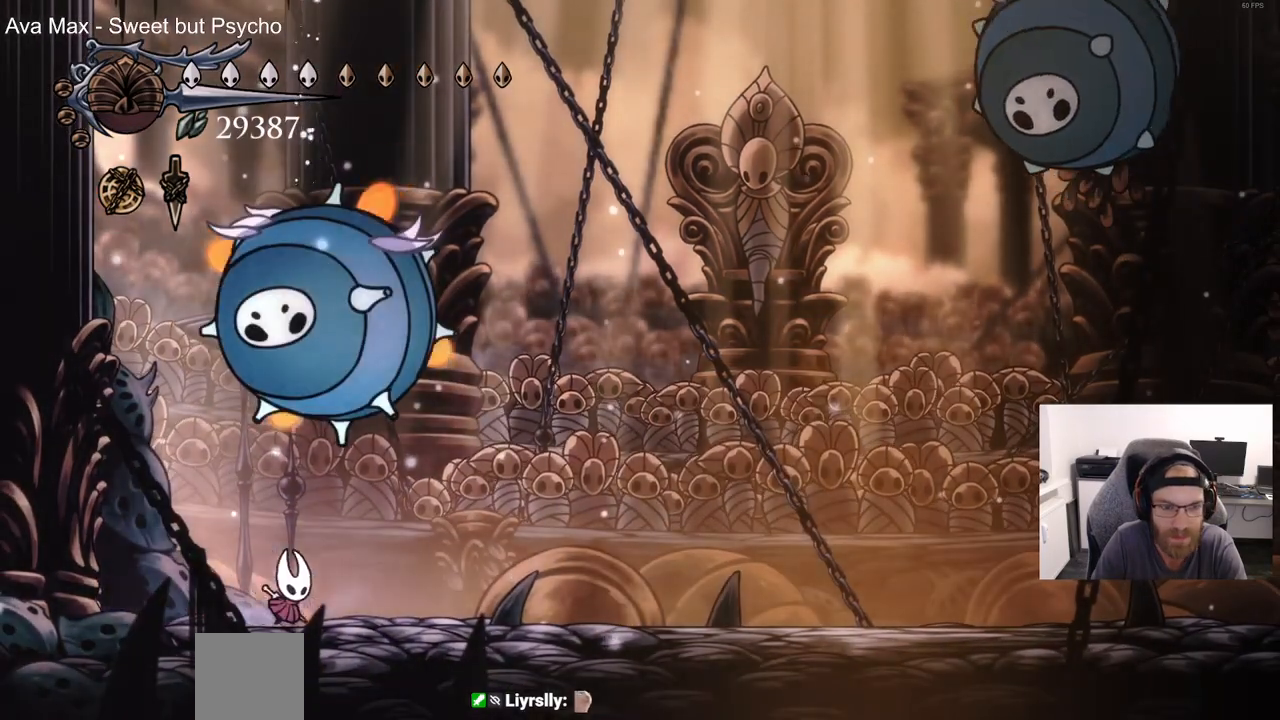
{"buttons": [], "left_stick": "center", "right_stick": "center", "events": [[17, "R2", "down"], [217, "R2", "up"], [450, "DPAD_RIGHT", "up"]]}
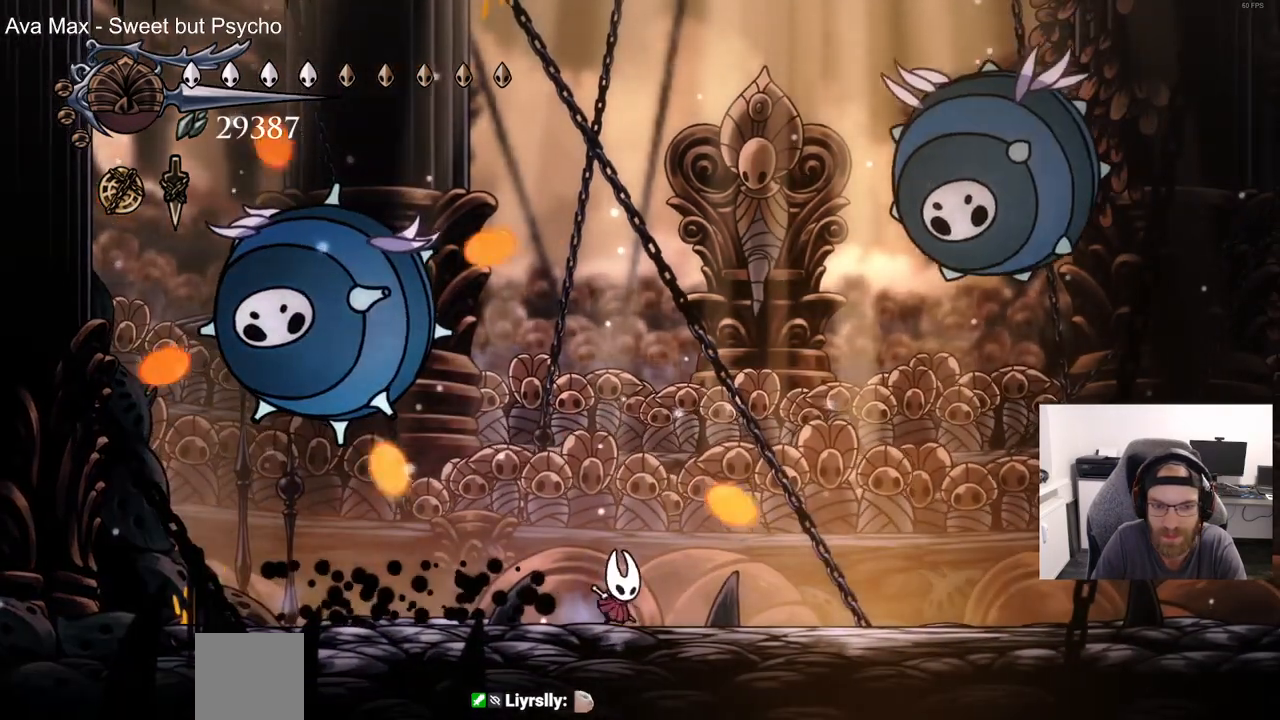
{"buttons": ["CROSS", "DPAD_RIGHT"], "left_stick": "center", "right_stick": "center", "events": [[83, "DPAD_RIGHT", "down"], [500, "CROSS", "down"]]}
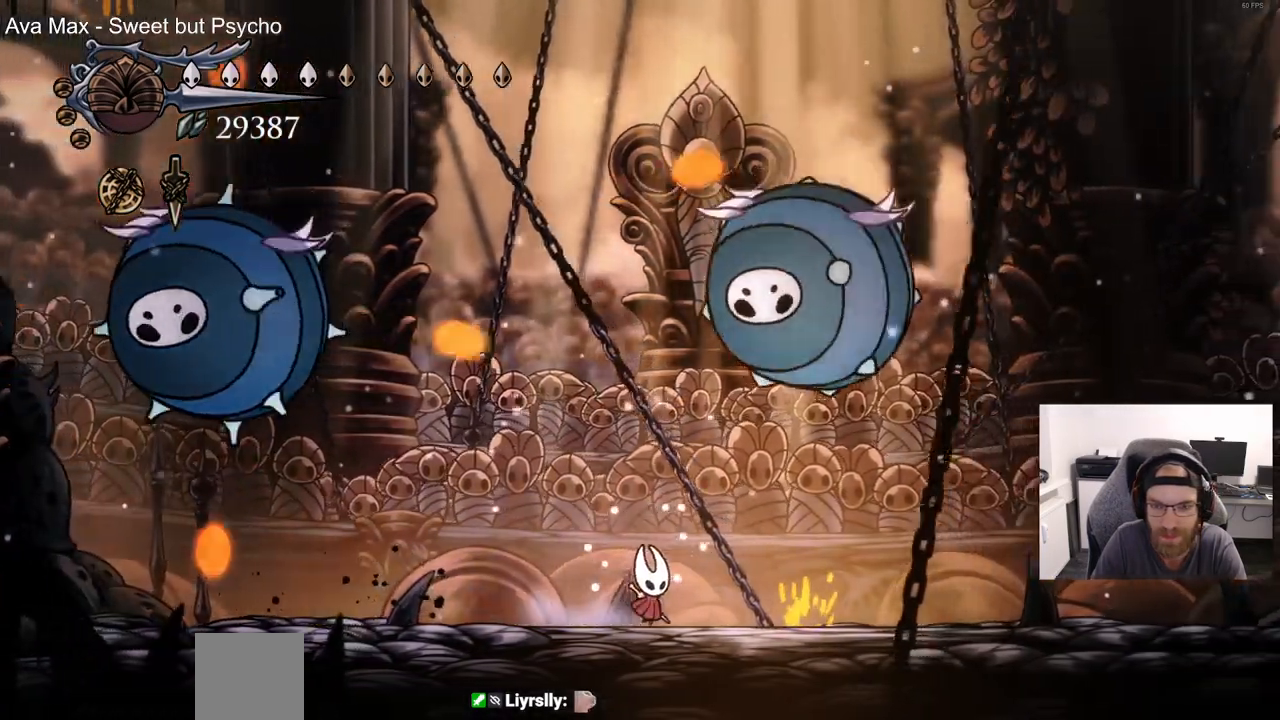
{"buttons": ["CROSS", "DPAD_RIGHT"], "left_stick": "center", "right_stick": "center", "events": [[50, "R2", "down"], [233, "R2", "up"], [300, "CROSS", "up"], [483, "CROSS", "down"]]}
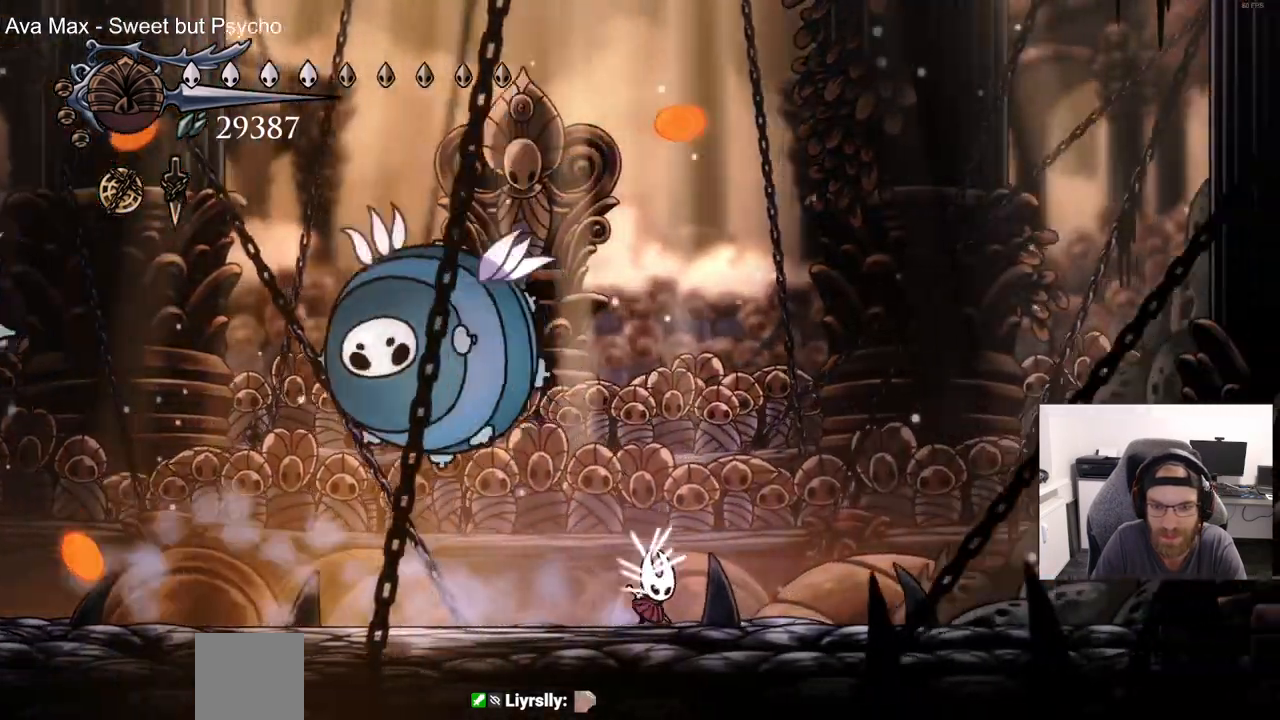
{"buttons": ["CROSS", "DPAD_RIGHT"], "left_stick": "center", "right_stick": "center", "events": [[183, "CROSS", "up"], [317, "CROSS", "down"]]}
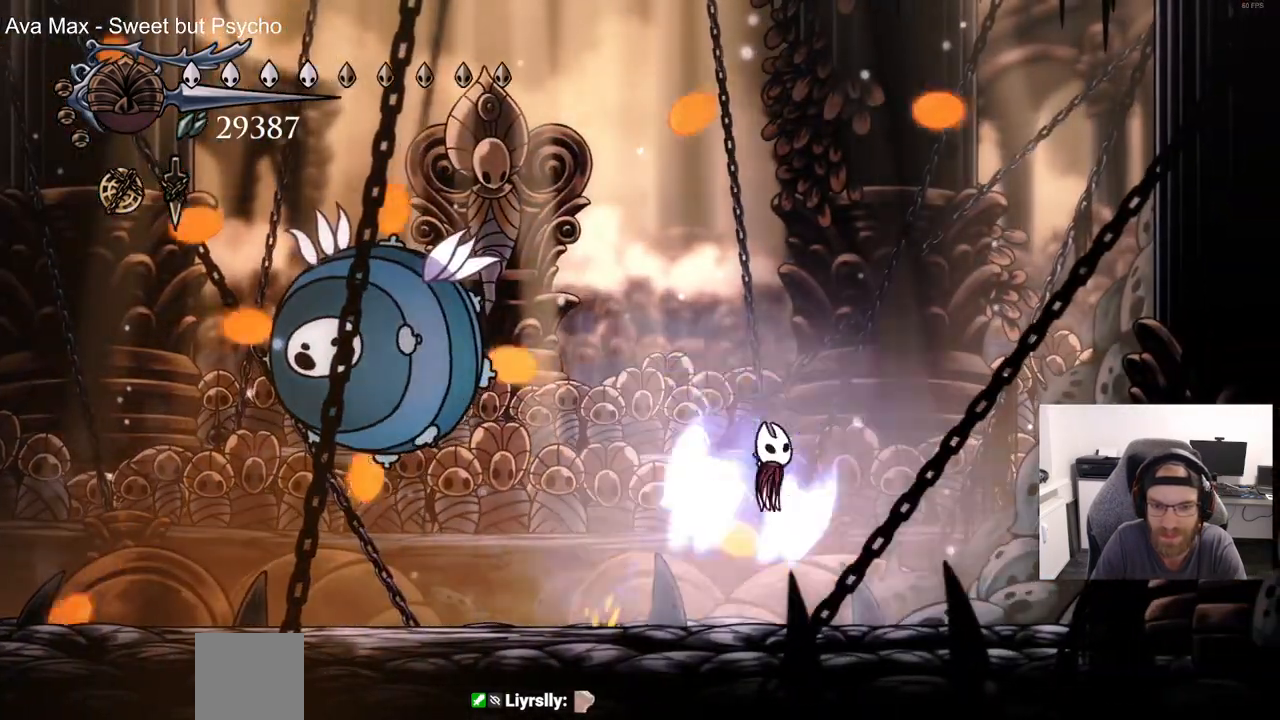
{"buttons": ["DPAD_RIGHT"], "left_stick": "center", "right_stick": "center", "events": [[17, "CROSS", "up"]]}
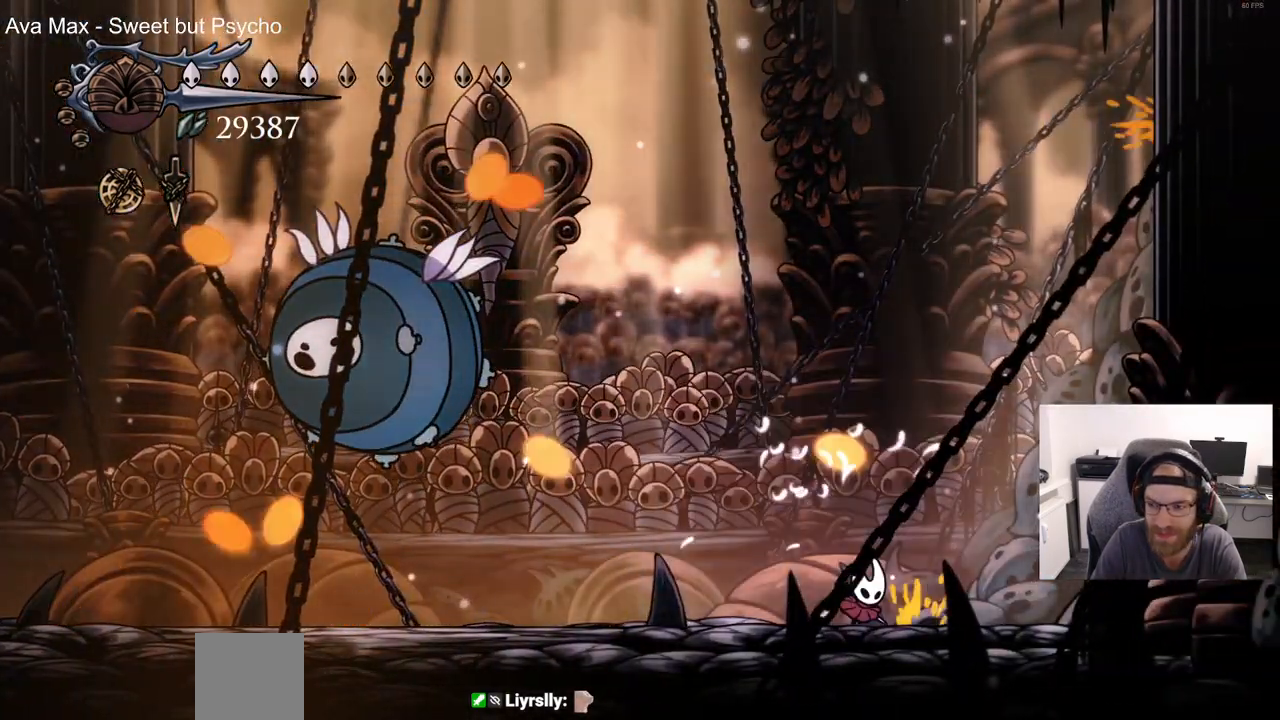
{"buttons": [], "left_stick": "center", "right_stick": "center", "events": [[300, "CROSS", "down"], [433, "DPAD_RIGHT", "up"], [467, "CROSS", "up"]]}
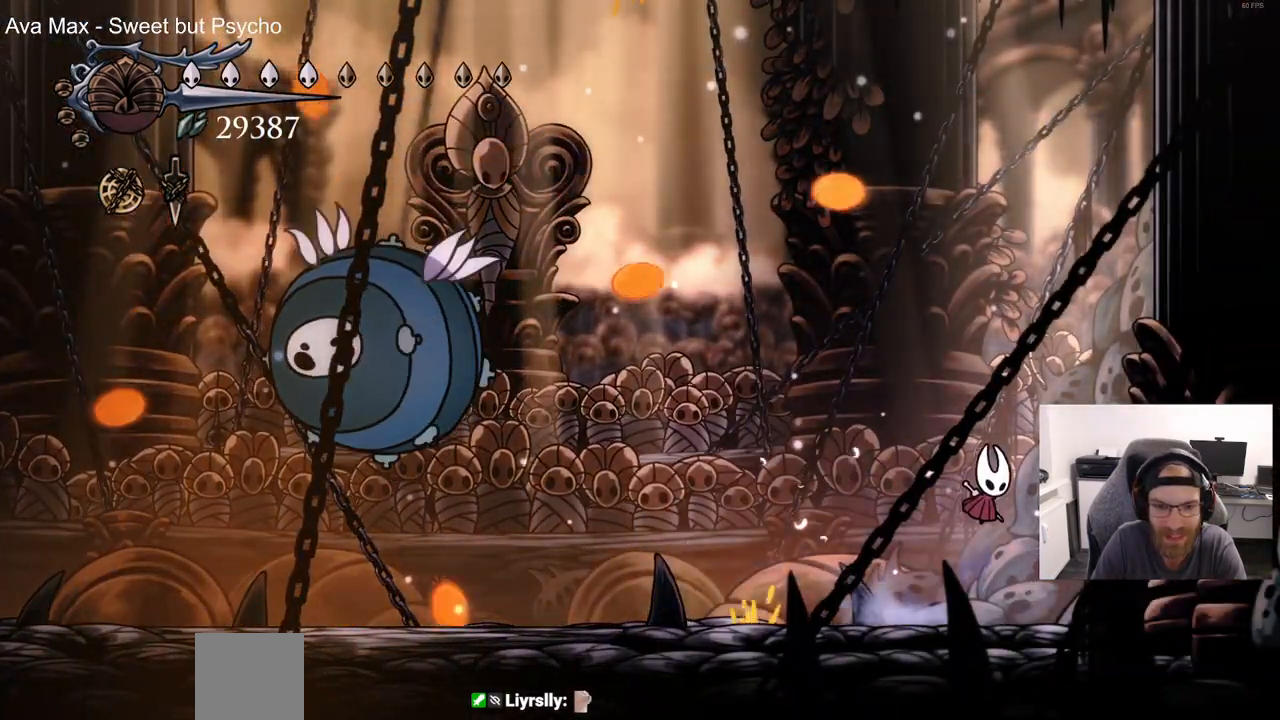
{"buttons": [], "left_stick": "center", "right_stick": "center", "events": [[67, "DPAD_LEFT", "down"], [450, "DPAD_LEFT", "up"]]}